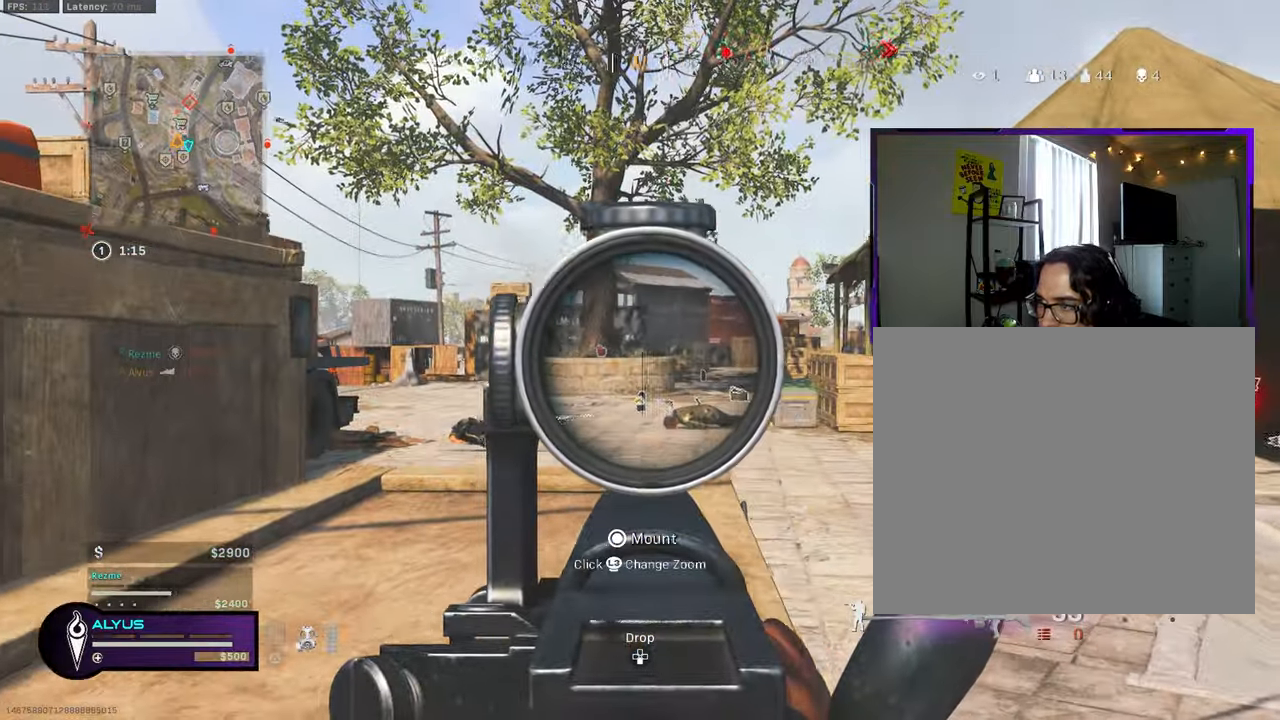
Gameplay with a controller (PlayStation layout); each line is a JSON object with the inputs held at the frame after it. "events" lists button and stick changes between this image and that frame as [ms after this image, input, new state], when the widget could be followed in between.
{"buttons": ["L1", "R1"], "left_stick": "up", "right_stick": "right", "events": [[50, "left_stick", "up"], [100, "CIRCLE", "down"], [233, "CIRCLE", "up"], [500, "R1", "down"], [500, "right_stick", "right"]]}
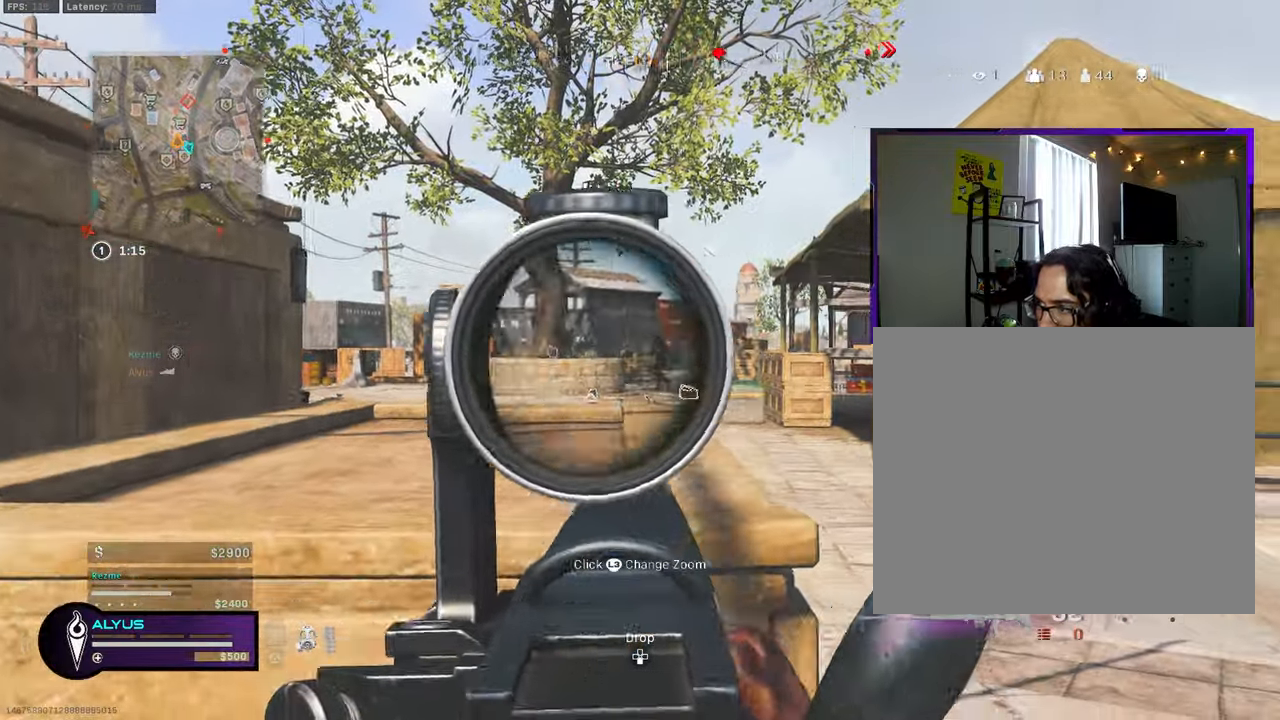
{"buttons": ["L1", "R1"], "left_stick": "up", "right_stick": "center", "events": [[100, "right_stick", "center"], [183, "right_stick", "right"], [250, "right_stick", "center"]]}
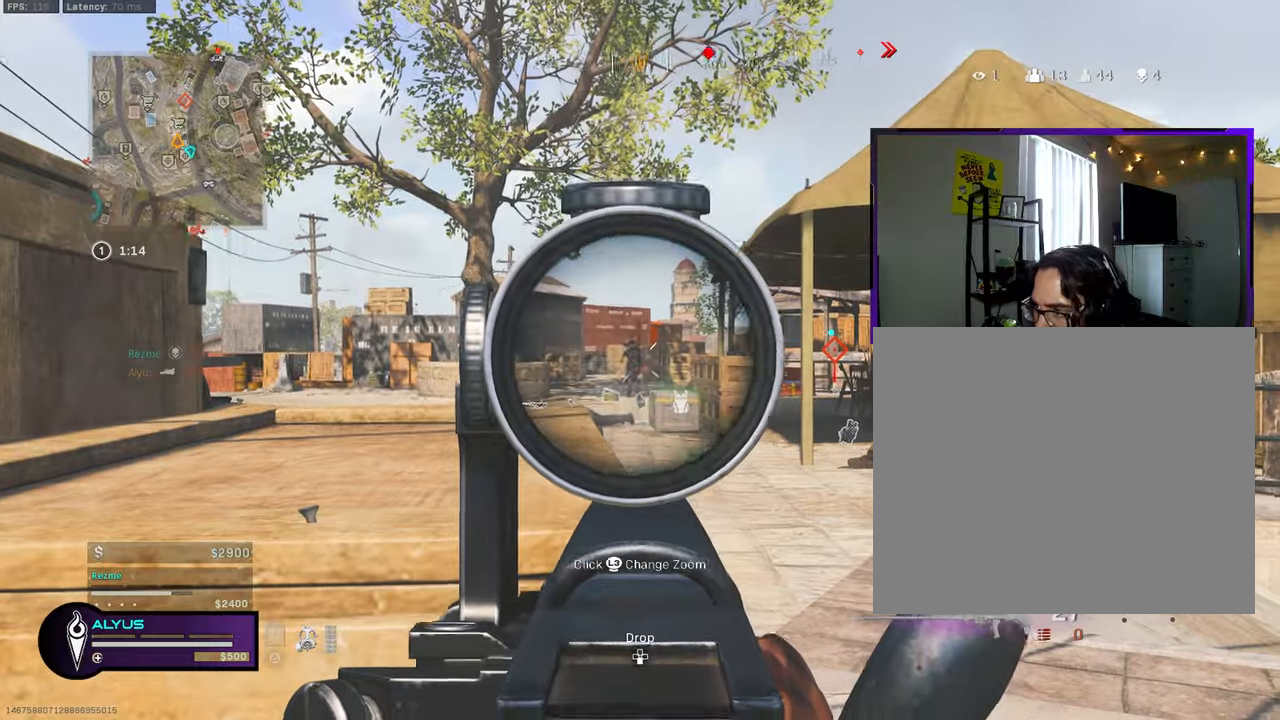
{"buttons": ["L1", "R1"], "left_stick": "up", "right_stick": "center", "events": []}
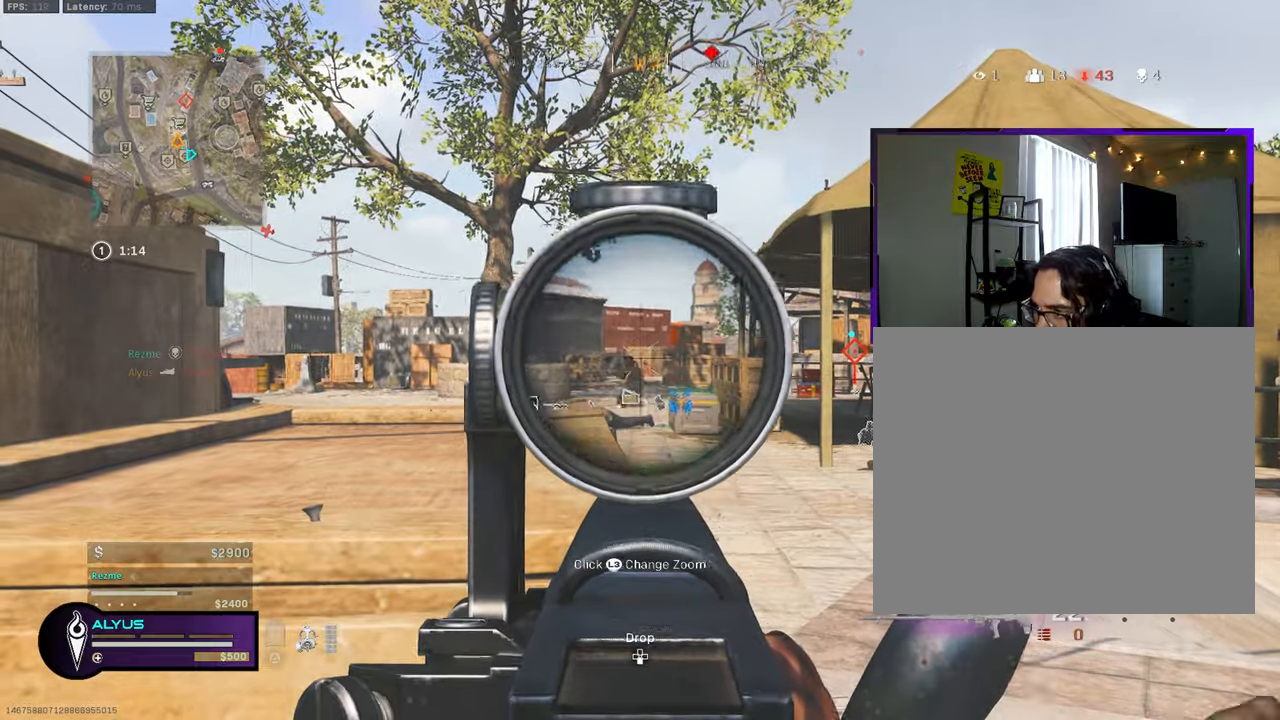
{"buttons": ["CROSS", "L1", "R1"], "left_stick": "up", "right_stick": "up-left", "events": [[83, "right_stick", "down"], [150, "right_stick", "down-left"], [383, "right_stick", "center"], [450, "right_stick", "up-left"], [483, "CROSS", "down"]]}
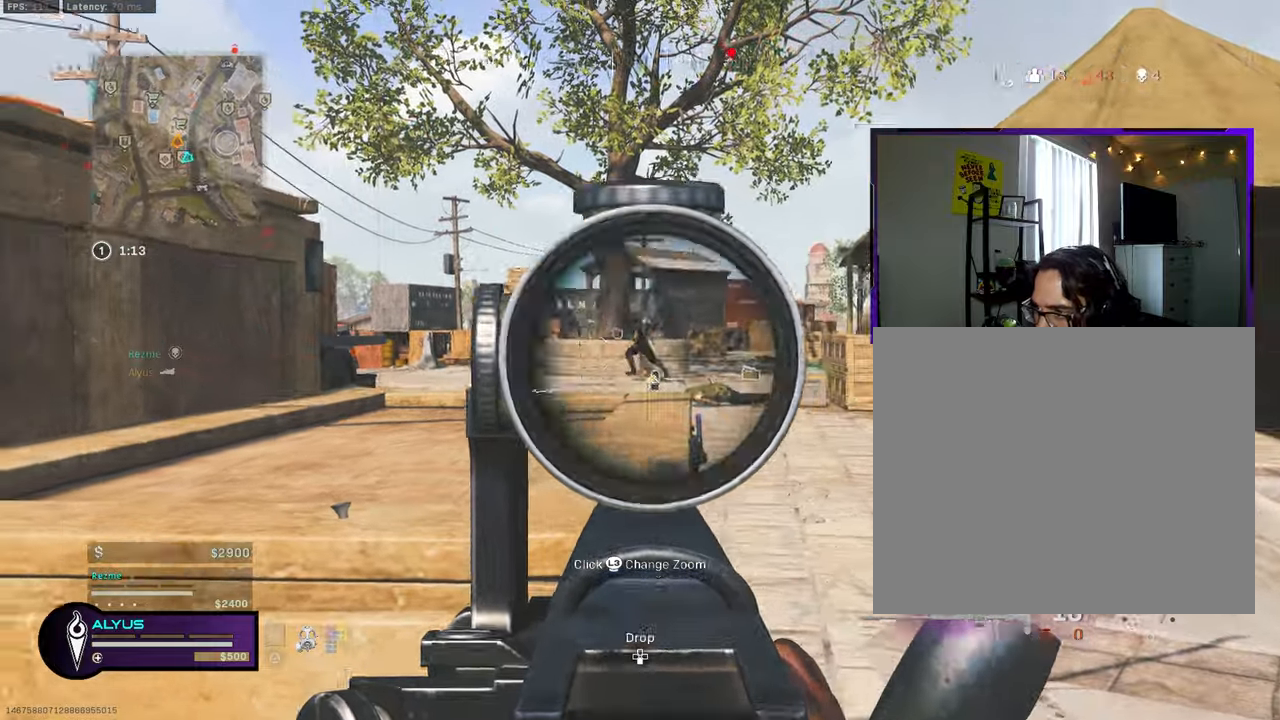
{"buttons": ["L1", "R1"], "left_stick": "up-right", "right_stick": "left", "events": [[67, "right_stick", "center"], [117, "CROSS", "up"], [350, "right_stick", "left"], [450, "left_stick", "up-right"]]}
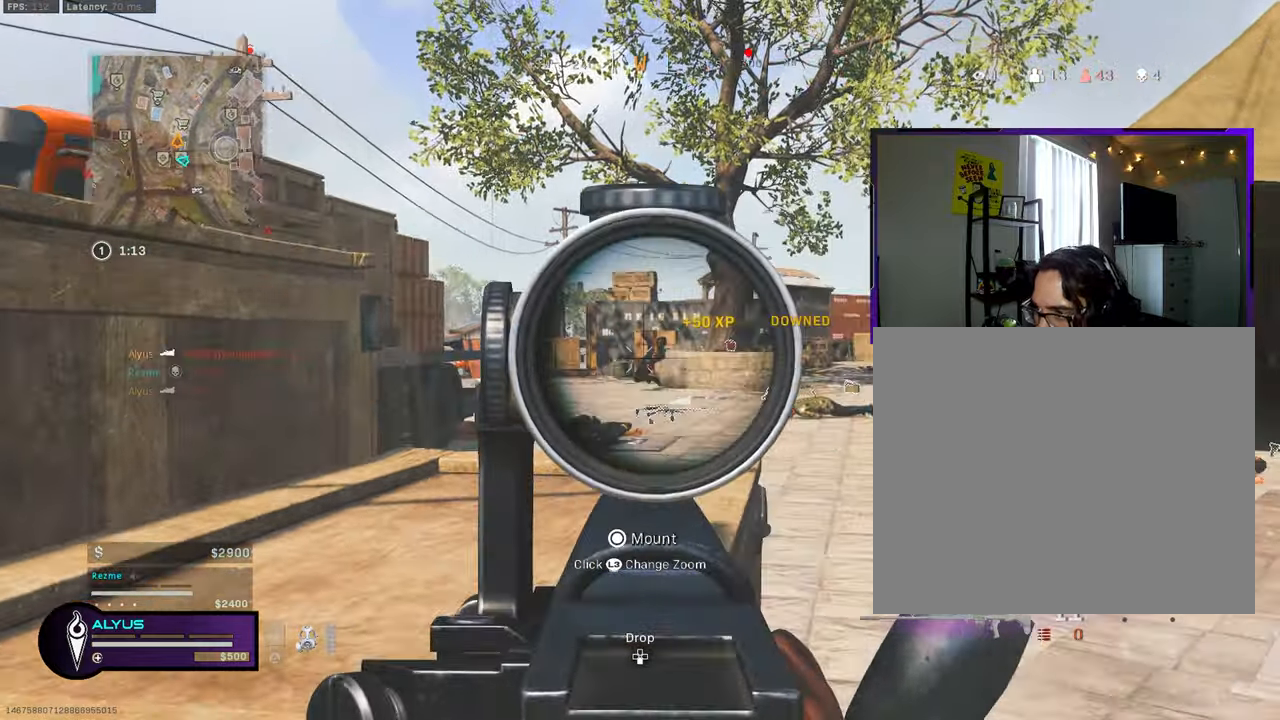
{"buttons": ["L1", "R1"], "left_stick": "up-right", "right_stick": "center", "events": [[133, "right_stick", "down"], [467, "right_stick", "center"]]}
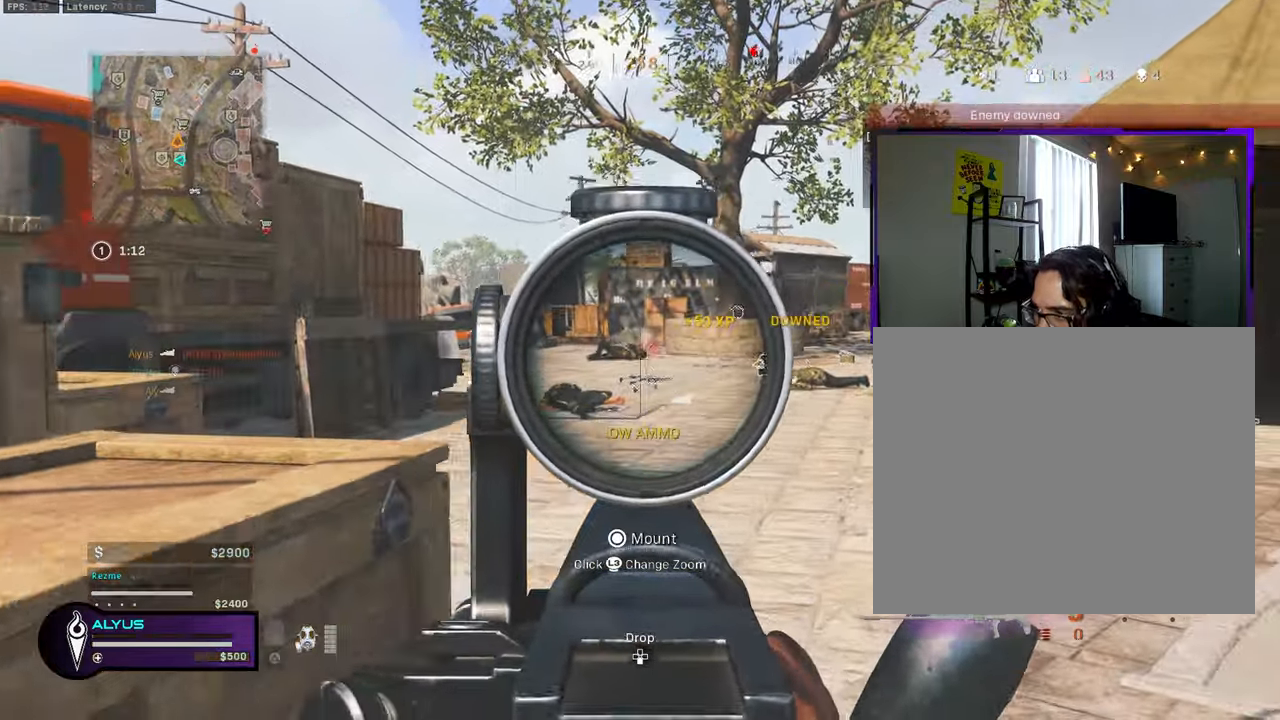
{"buttons": ["L1", "R1"], "left_stick": "up", "right_stick": "center", "events": [[200, "left_stick", "up"]]}
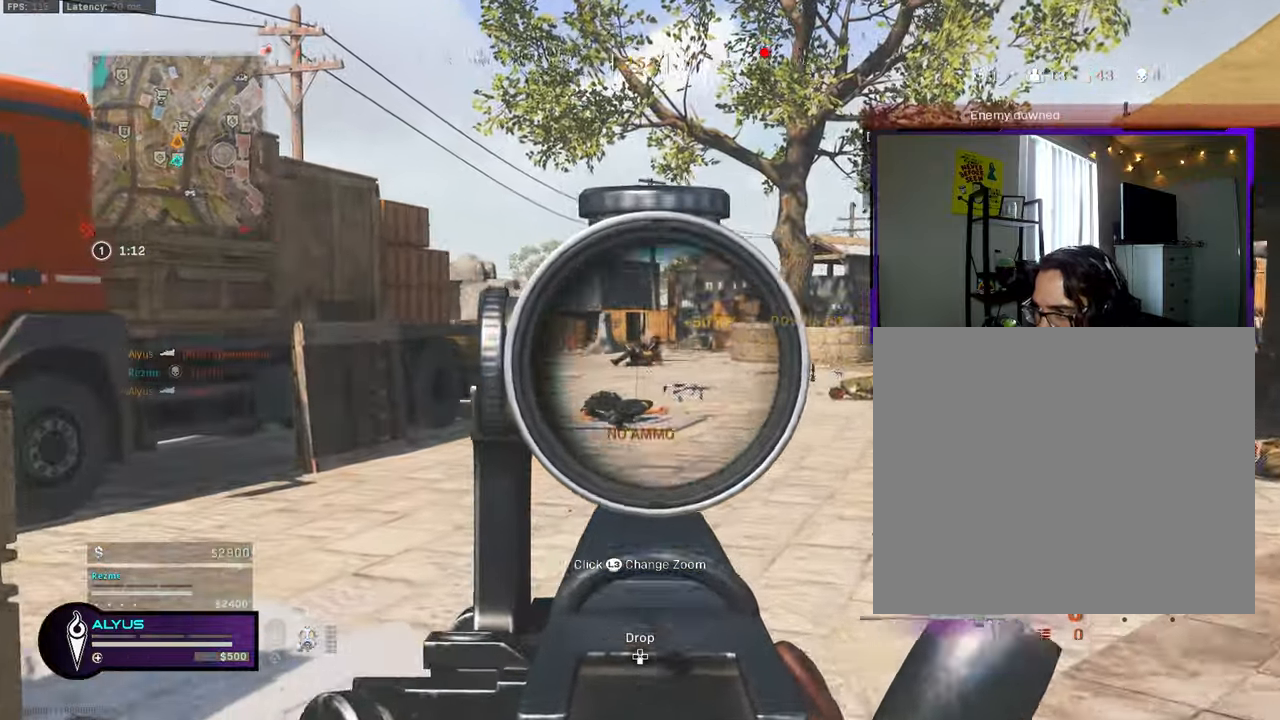
{"buttons": ["L3"], "left_stick": "up", "right_stick": "center", "events": [[400, "L1", "up"], [400, "L3", "down"], [400, "R1", "up"]]}
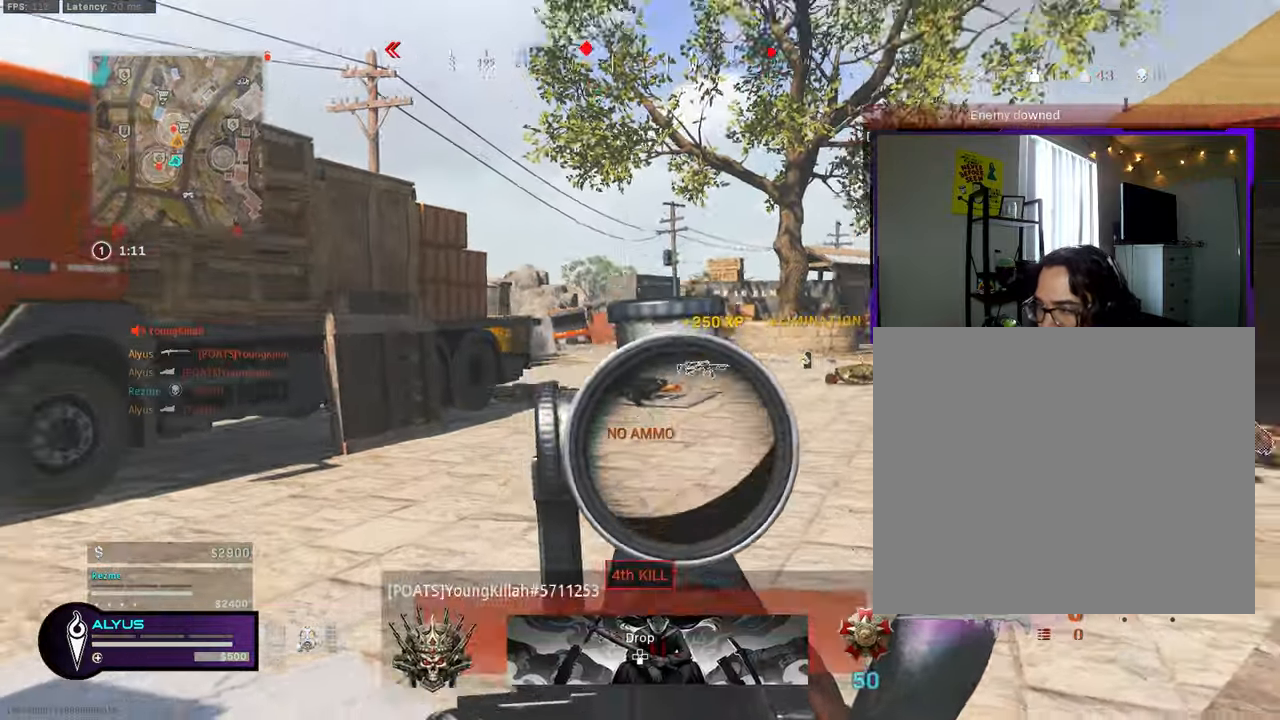
{"buttons": ["L3"], "left_stick": "up", "right_stick": "center", "events": [[67, "L3", "up"], [133, "L3", "down"], [233, "L3", "up"], [300, "L3", "down"], [300, "right_stick", "left"], [433, "right_stick", "center"]]}
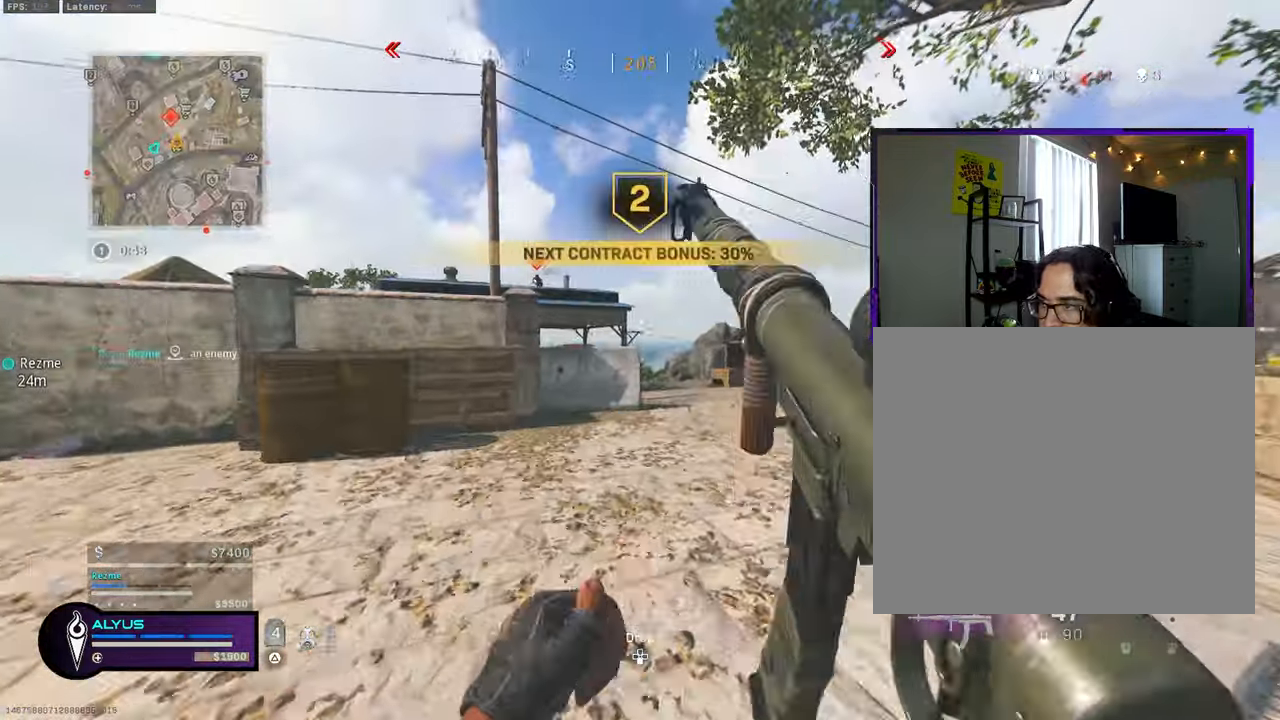
{"buttons": ["CROSS", "L1", "R3"], "left_stick": "up-right", "right_stick": "up-left", "events": [[133, "R3", "down"], [283, "L3", "up"], [283, "left_stick", "up-right"], [300, "R3", "up"], [400, "R3", "down"], [400, "right_stick", "up-left"], [417, "CROSS", "down"], [450, "L1", "down"]]}
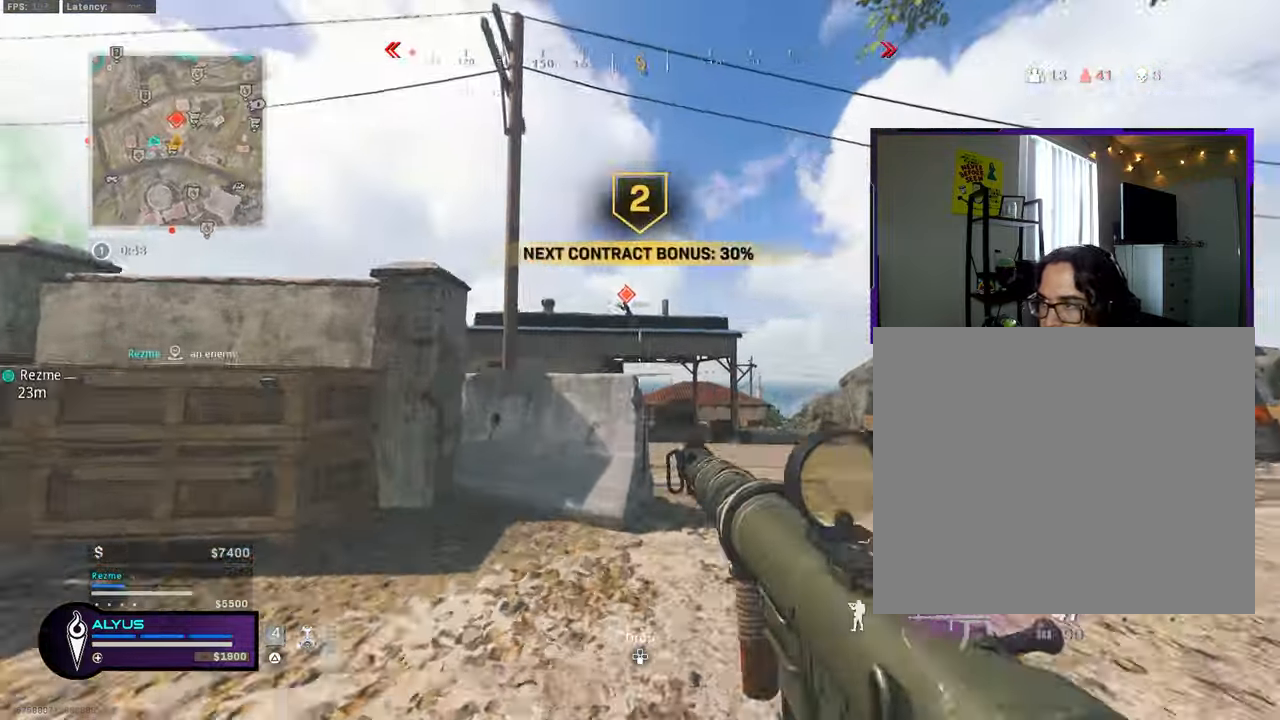
{"buttons": ["L1", "R1"], "left_stick": "up-right", "right_stick": "center", "events": [[17, "CROSS", "up"], [17, "R3", "up"], [17, "right_stick", "up"], [67, "left_stick", "left"], [300, "R1", "down"], [333, "right_stick", "center"], [483, "left_stick", "up-right"]]}
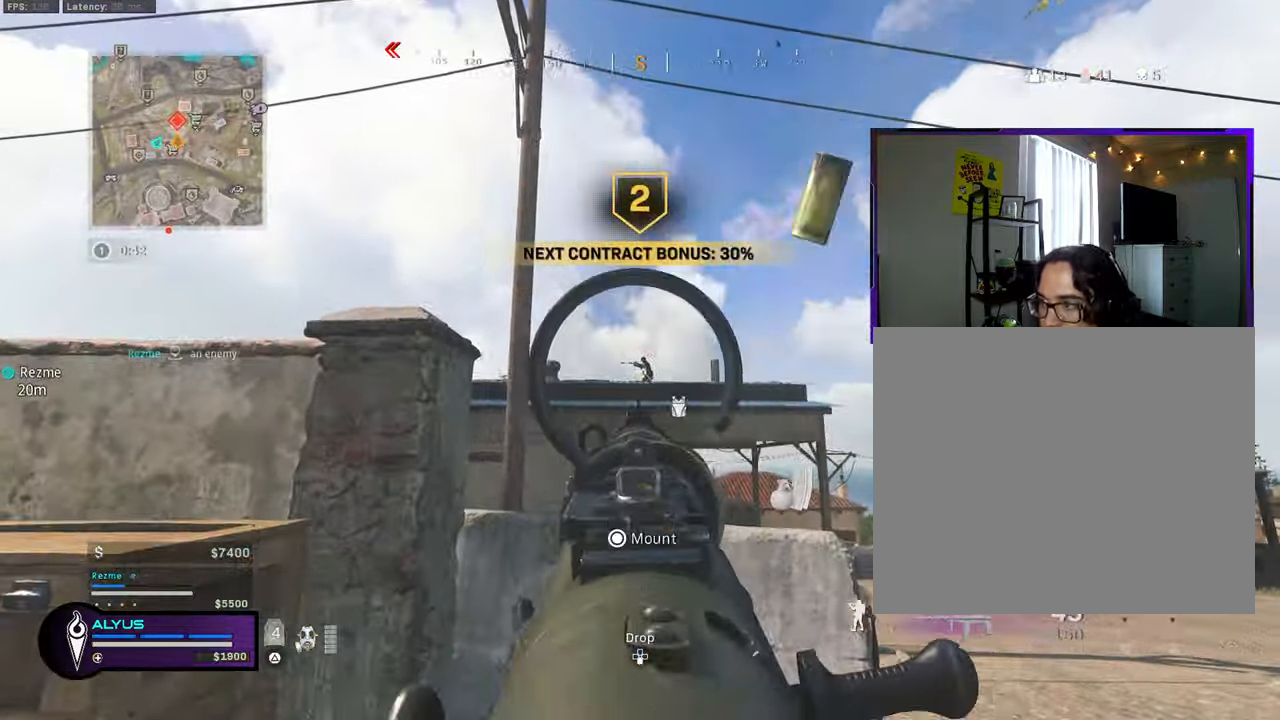
{"buttons": ["L1", "R1"], "left_stick": "up-right", "right_stick": "down", "events": [[33, "left_stick", "right"], [217, "left_stick", "left"], [367, "right_stick", "down"], [400, "left_stick", "up-right"]]}
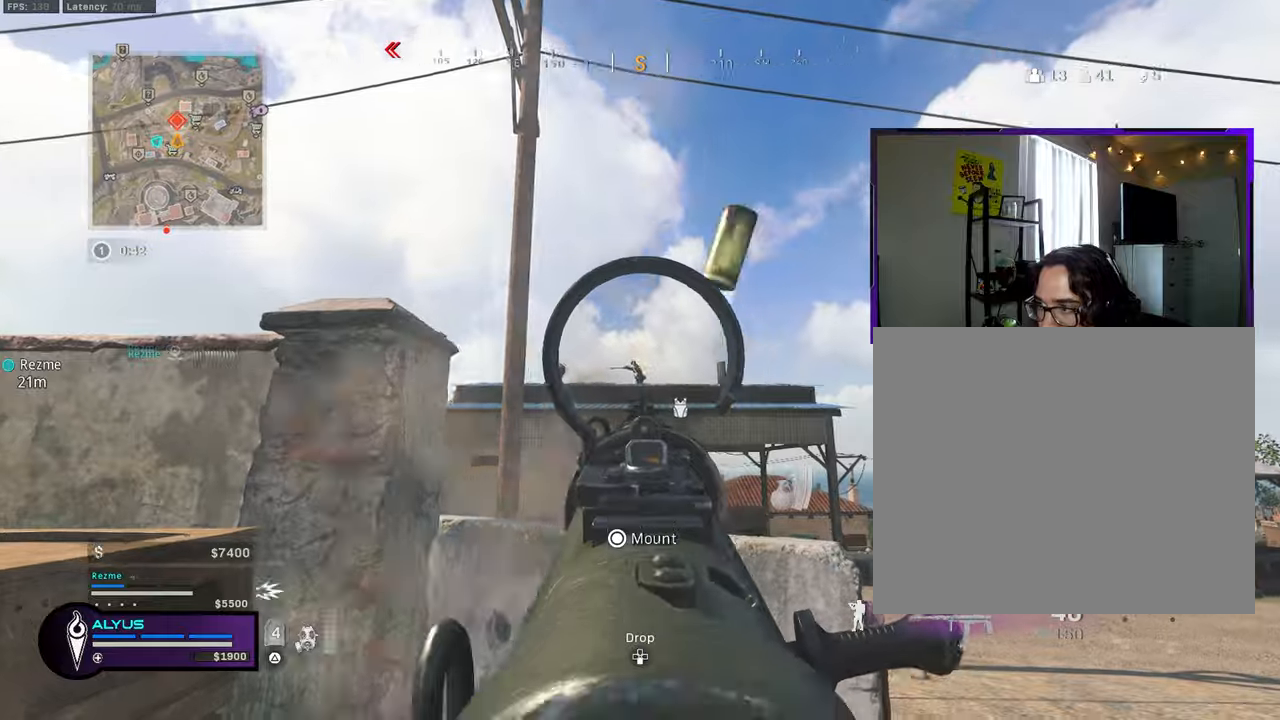
{"buttons": ["L1", "R1"], "left_stick": "right", "right_stick": "down", "events": [[67, "left_stick", "left"], [217, "left_stick", "right"], [317, "left_stick", "center"], [417, "left_stick", "right"]]}
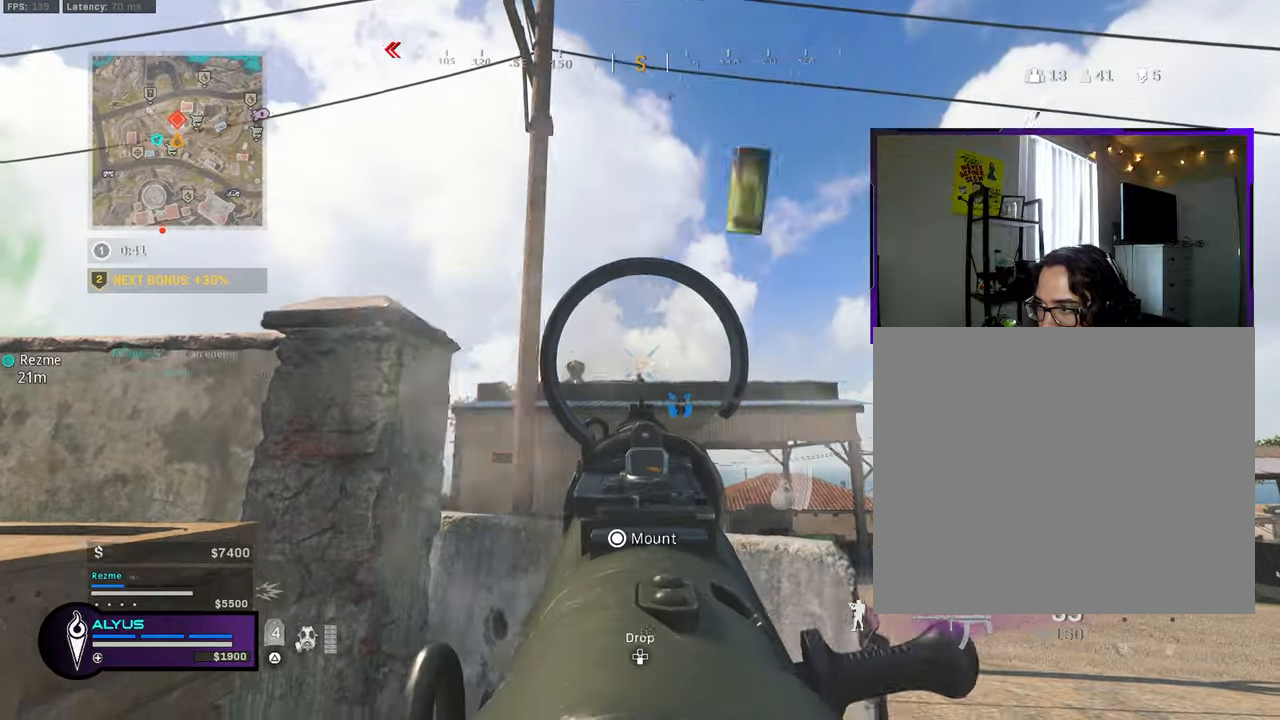
{"buttons": ["L3"], "left_stick": "up", "right_stick": "center", "events": [[117, "left_stick", "center"], [184, "left_stick", "right"], [217, "right_stick", "center"], [267, "left_stick", "up-right"], [284, "L1", "up"], [284, "R1", "up"], [300, "right_stick", "down-right"], [334, "L3", "down"], [434, "left_stick", "up"], [500, "right_stick", "center"]]}
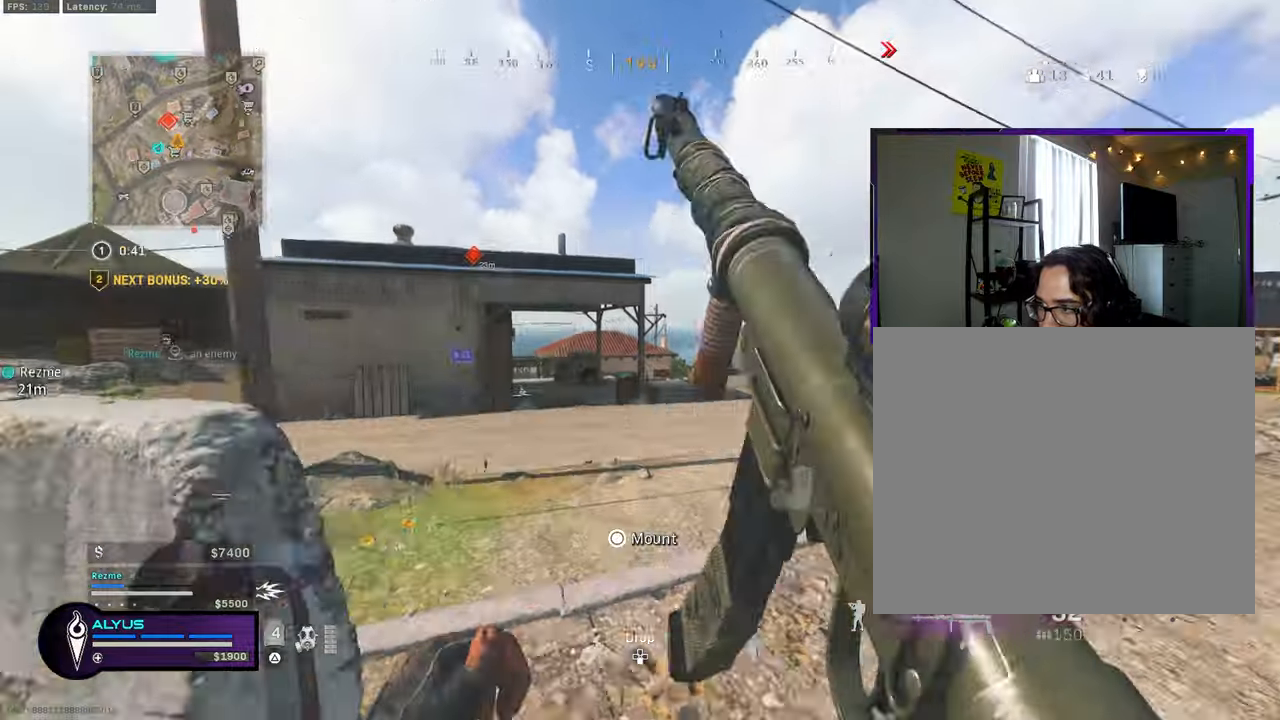
{"buttons": ["L3"], "left_stick": "up", "right_stick": "center", "events": [[117, "right_stick", "left"], [267, "CROSS", "down"], [267, "right_stick", "center"], [284, "L3", "up"], [367, "CROSS", "up"], [417, "L3", "down"]]}
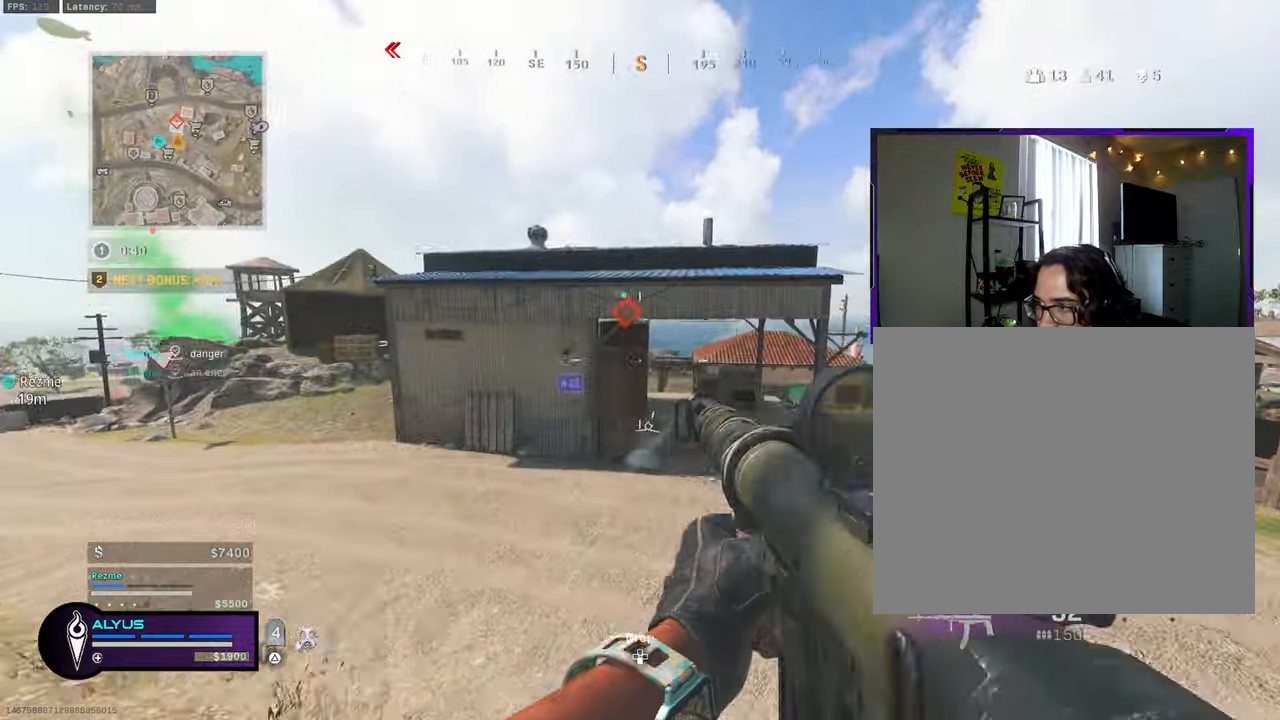
{"buttons": [], "left_stick": "up", "right_stick": "center", "events": [[50, "R3", "down"], [450, "L3", "up"], [450, "R3", "up"]]}
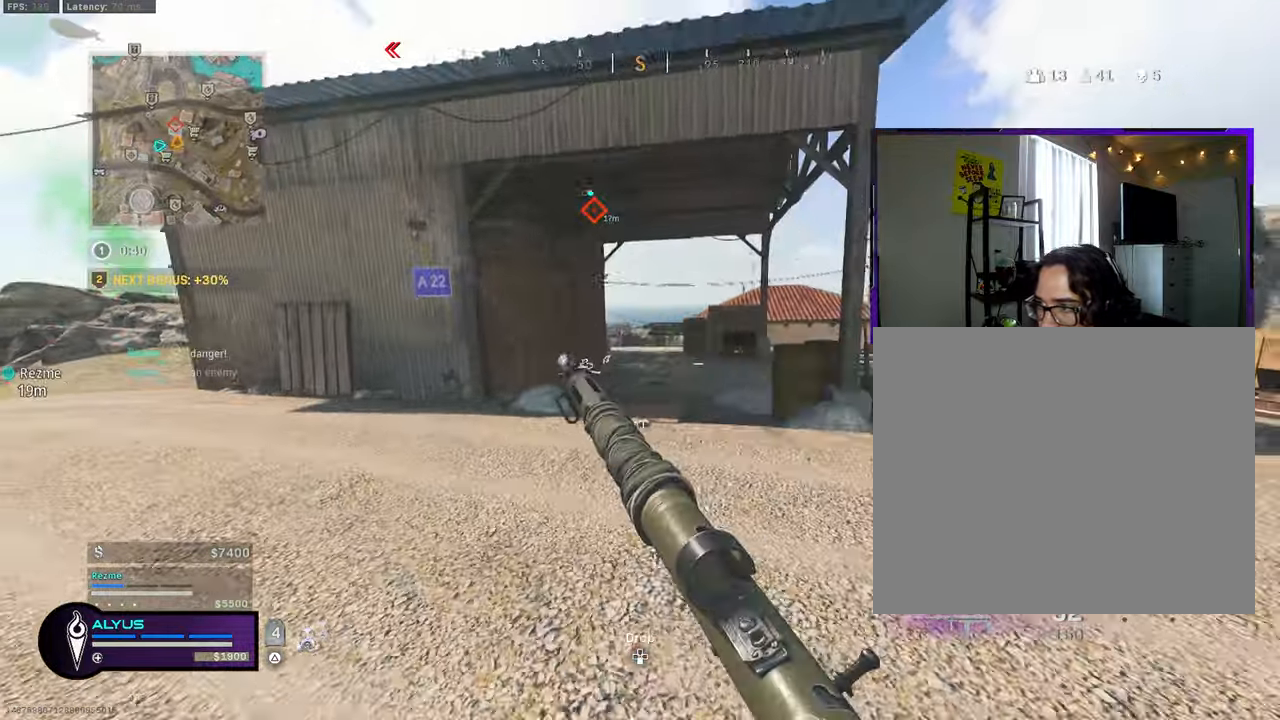
{"buttons": ["L3"], "left_stick": "up-left", "right_stick": "right", "events": [[17, "R3", "down"], [50, "CROSS", "down"], [84, "left_stick", "up-left"], [167, "CROSS", "up"], [167, "L3", "down"], [234, "R3", "up"], [484, "right_stick", "right"]]}
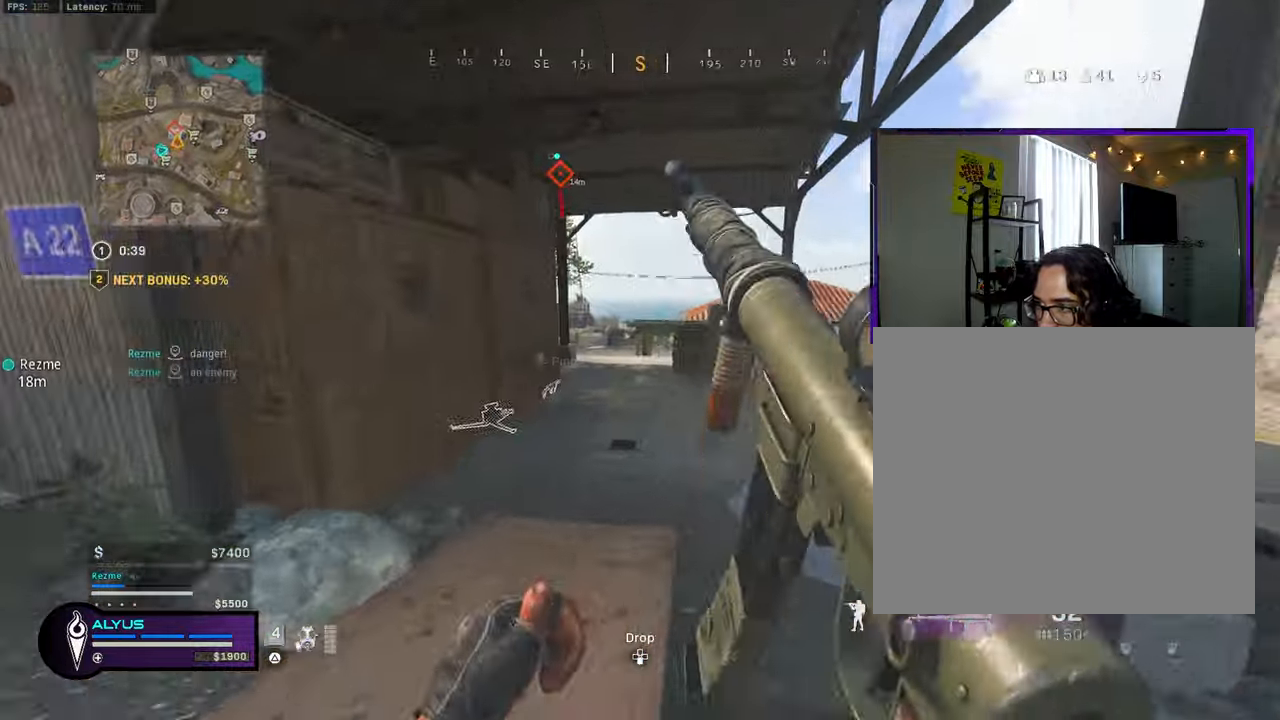
{"buttons": ["L1"], "left_stick": "up-left", "right_stick": "center", "events": [[67, "right_stick", "center"], [84, "CROSS", "down"], [134, "L3", "up"], [184, "CROSS", "up"], [200, "L1", "down"]]}
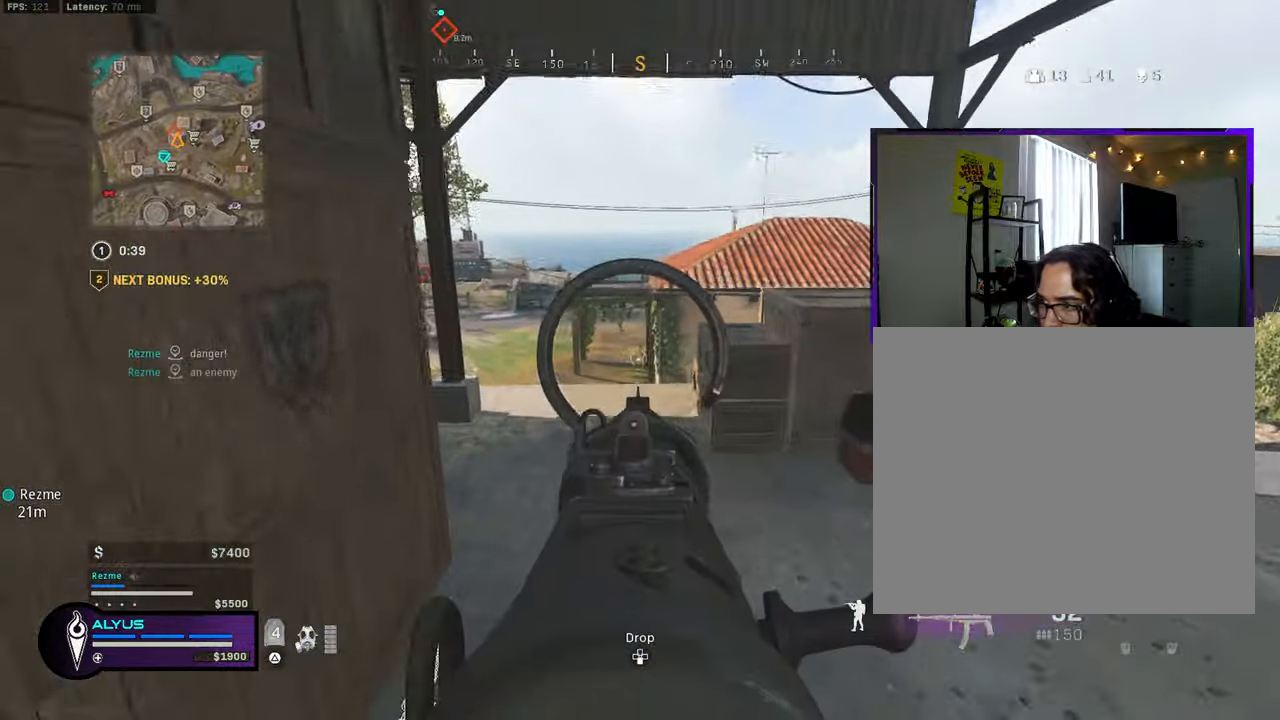
{"buttons": ["L3", "R3"], "left_stick": "up-left", "right_stick": "center", "events": [[84, "left_stick", "up"], [117, "L1", "up"], [184, "L3", "down"], [184, "left_stick", "up-left"], [434, "R3", "down"]]}
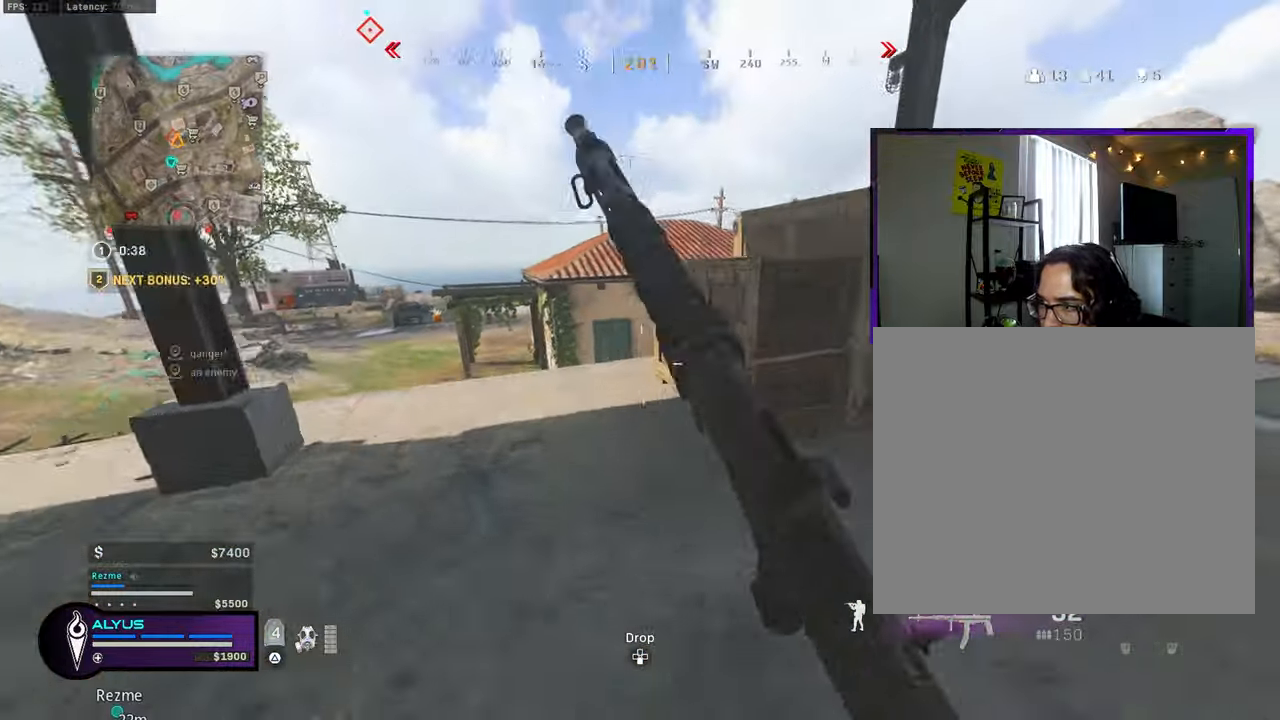
{"buttons": ["L1"], "left_stick": "left", "right_stick": "center", "events": [[117, "L3", "up"], [117, "R3", "up"], [184, "R3", "down"], [184, "right_stick", "down-right"], [234, "CROSS", "down"], [234, "left_stick", "left"], [350, "CROSS", "up"], [350, "R3", "up"], [350, "right_stick", "center"], [417, "L1", "down"]]}
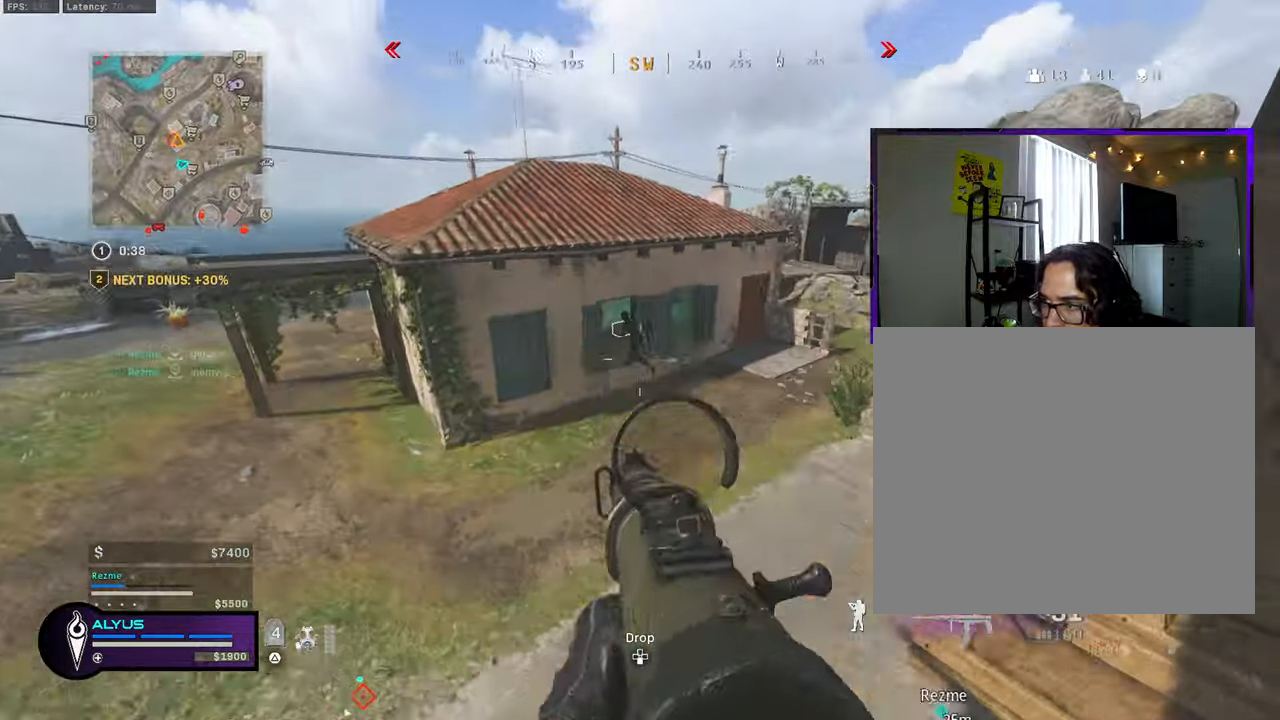
{"buttons": ["L1", "R1"], "left_stick": "up", "right_stick": "center", "events": [[17, "R1", "down"], [50, "right_stick", "up"], [117, "left_stick", "up-right"], [300, "left_stick", "up"], [300, "right_stick", "down-left"], [484, "right_stick", "center"]]}
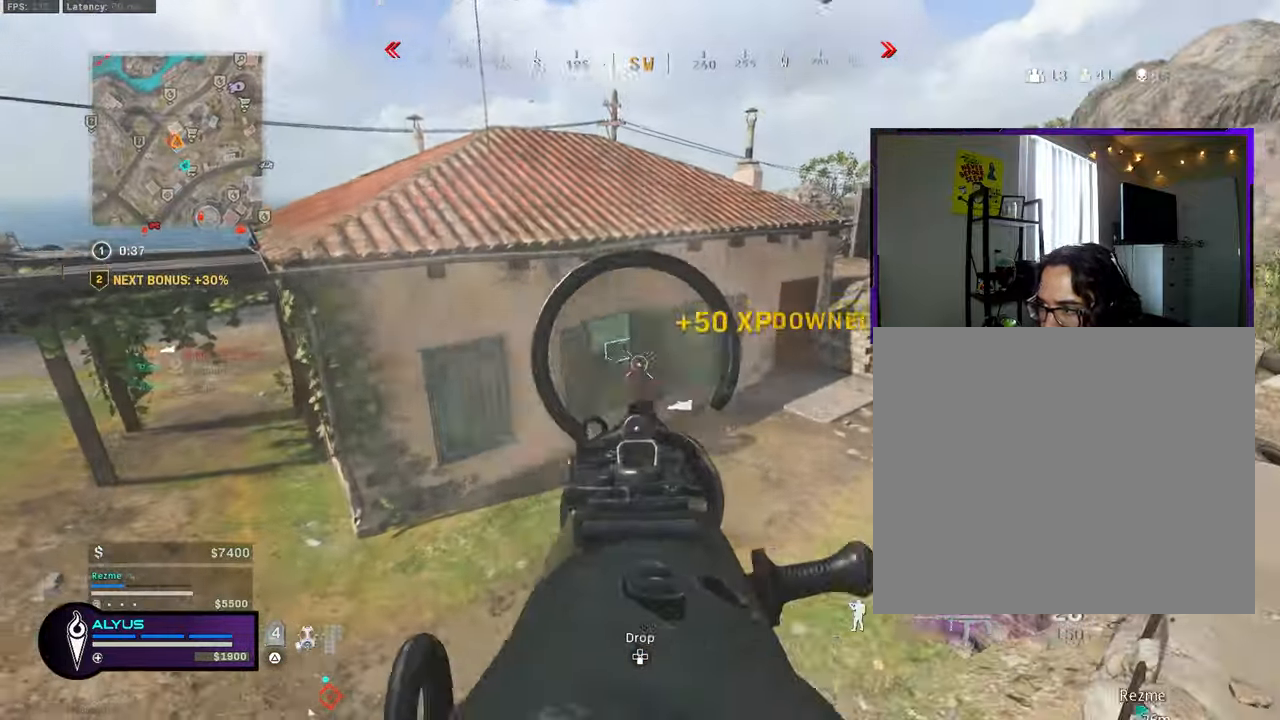
{"buttons": ["L1", "R1"], "left_stick": "up", "right_stick": "center", "events": [[84, "right_stick", "down-left"], [217, "right_stick", "down"], [317, "L1", "up"], [400, "R1", "up"], [400, "right_stick", "center"], [433, "L1", "down"], [433, "R1", "down"]]}
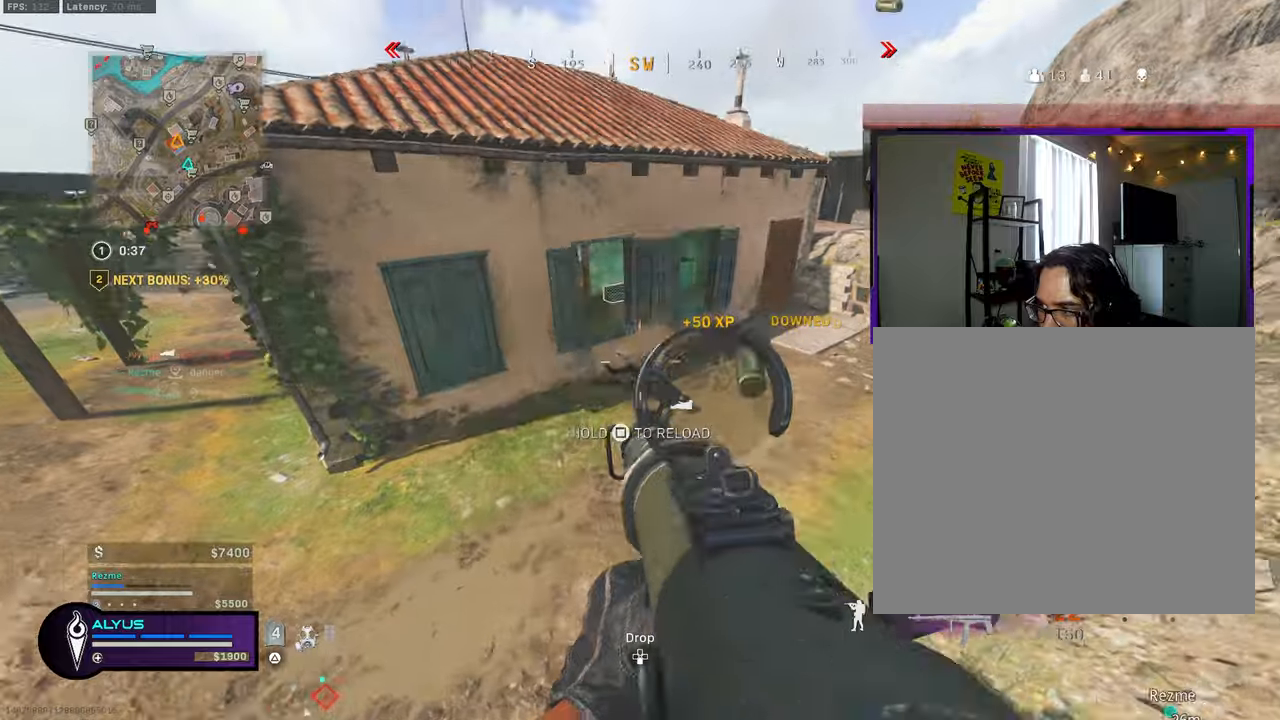
{"buttons": ["L1", "R1"], "left_stick": "down", "right_stick": "center", "events": [[16, "left_stick", "up-left"], [216, "left_stick", "down-left"], [216, "right_stick", "up-right"], [283, "right_stick", "center"], [383, "left_stick", "down"], [383, "right_stick", "down"], [483, "right_stick", "center"]]}
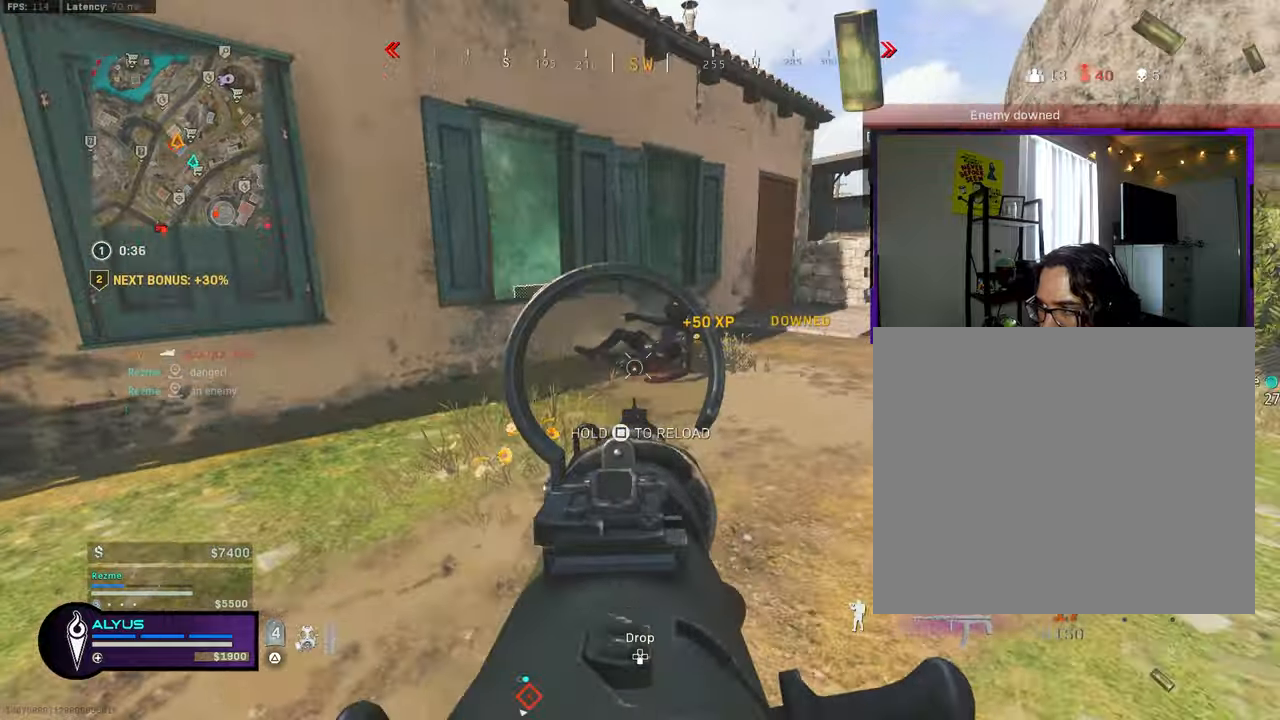
{"buttons": ["L1", "R1"], "left_stick": "down", "right_stick": "down-right", "events": [[183, "right_stick", "down-right"]]}